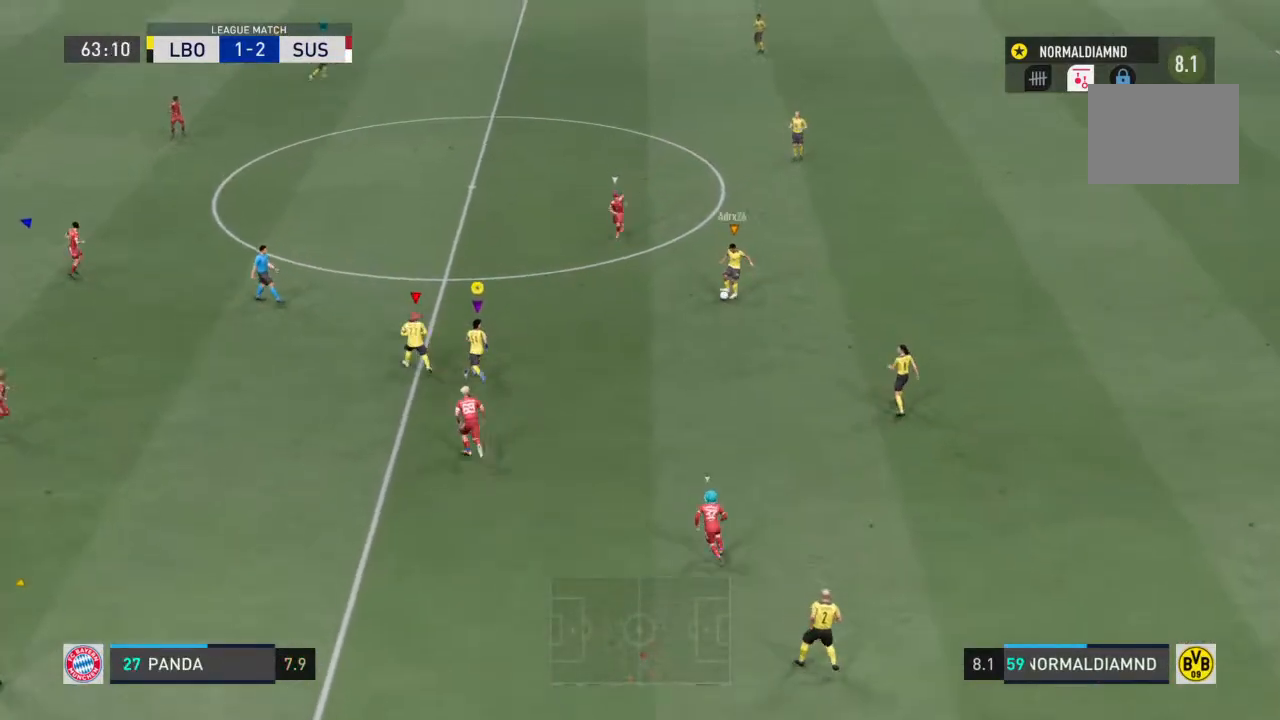
Gameplay with a controller (PlayStation layout); each line is a JSON object with the inputs held at the frame after it. "events" lists button and stick changes between this image and that frame as [ms after this image, input, new state], when the widget could be followed in between. Not read: L3 R3.
{"buttons": ["R2"], "left_stick": "up-left", "right_stick": "center", "events": []}
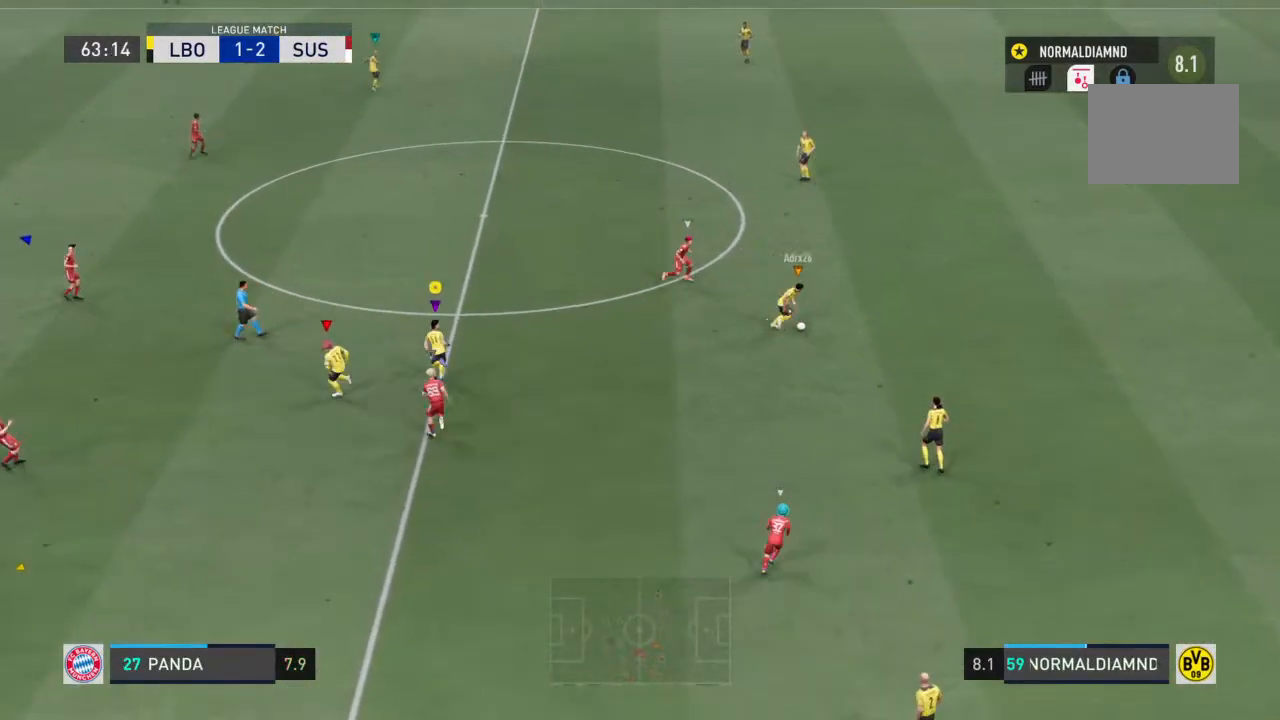
{"buttons": [], "left_stick": "up-left", "right_stick": "center", "events": [[367, "R2", "up"]]}
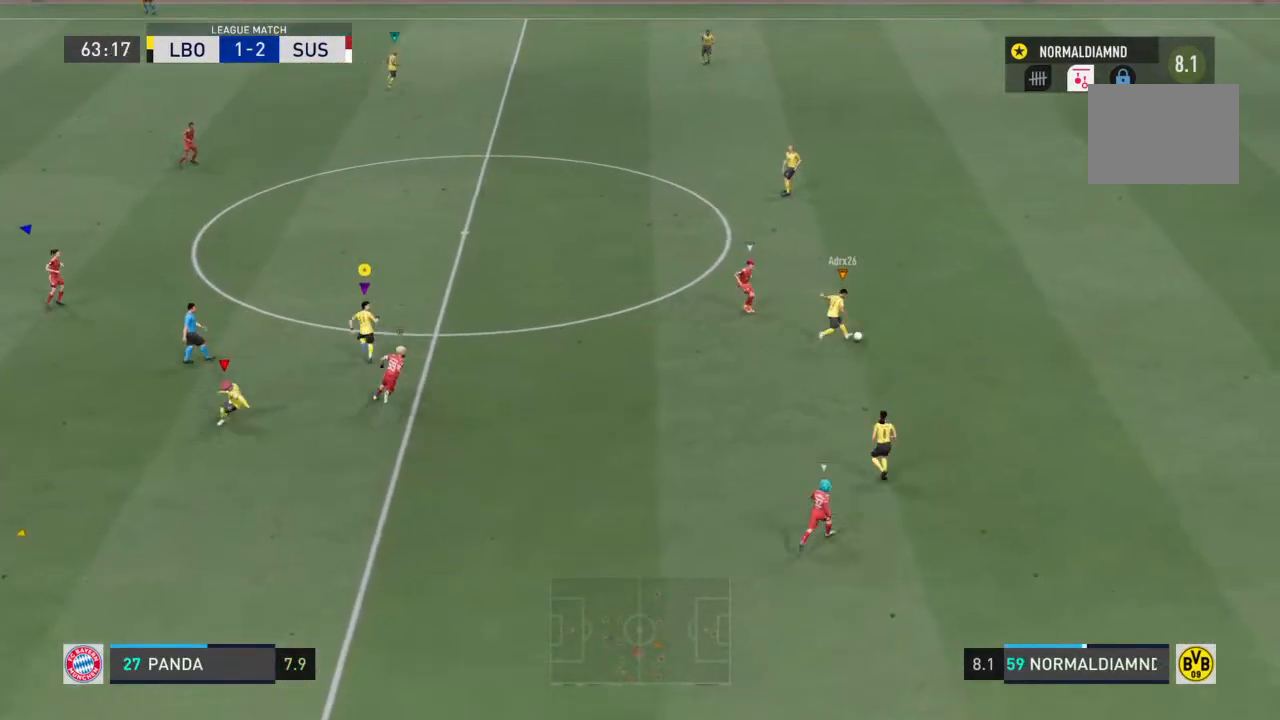
{"buttons": [], "left_stick": "up", "right_stick": "center", "events": [[167, "left_stick", "up"]]}
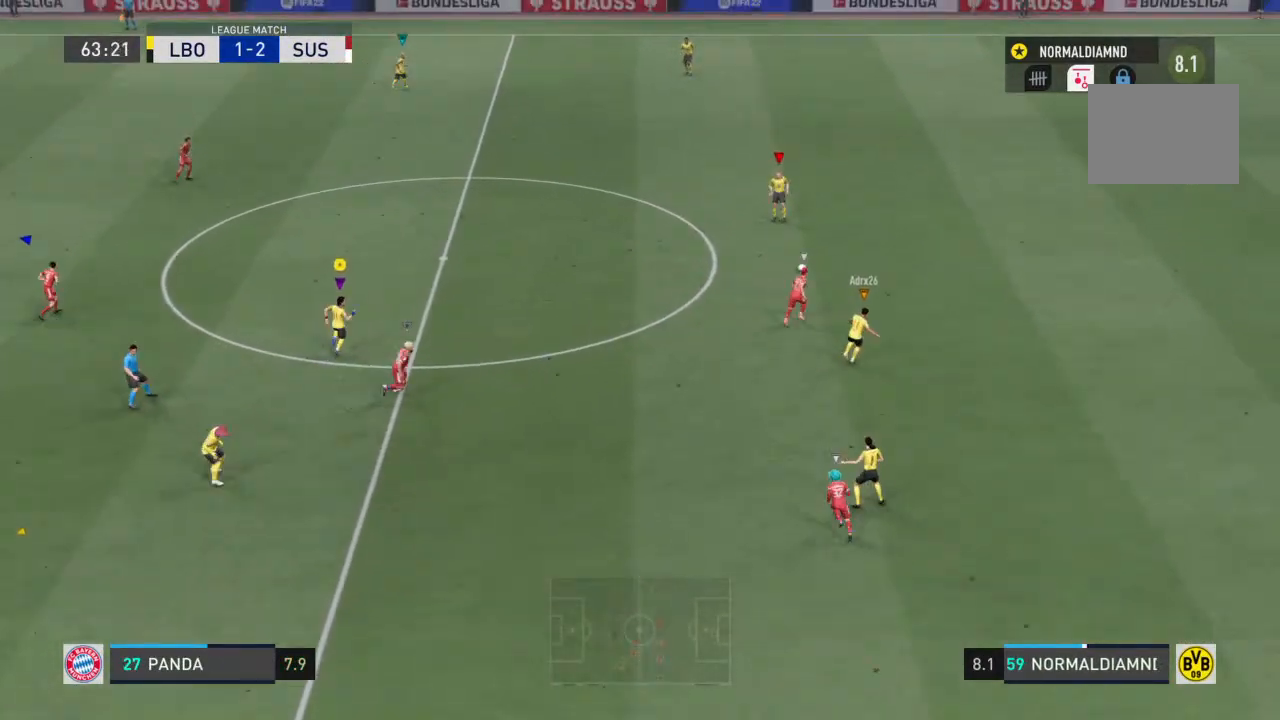
{"buttons": [], "left_stick": "up", "right_stick": "center", "events": []}
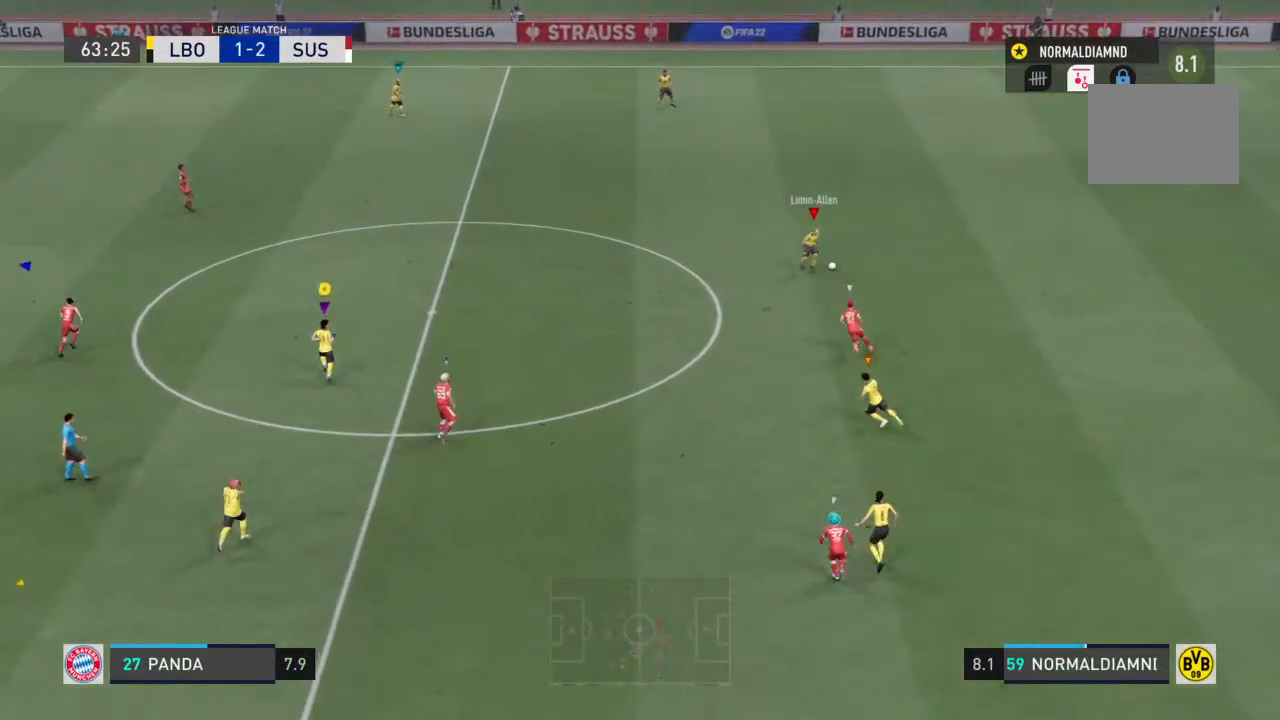
{"buttons": [], "left_stick": "up", "right_stick": "center", "events": []}
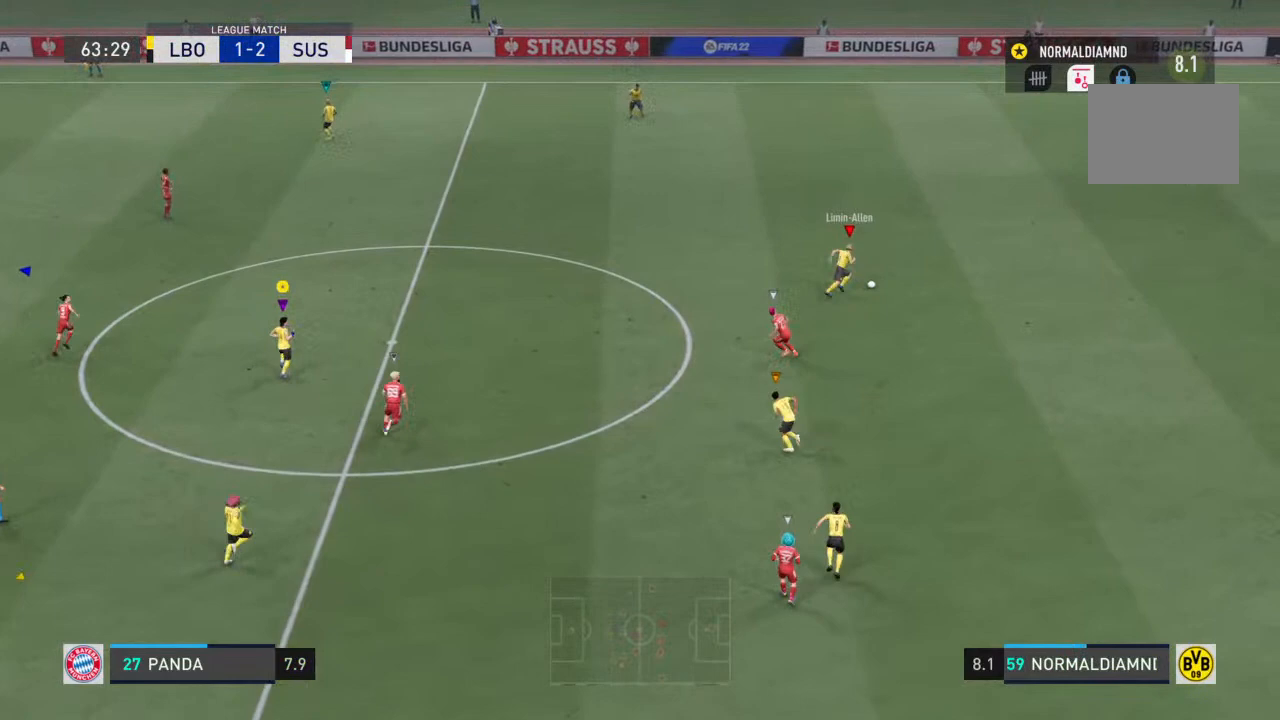
{"buttons": [], "left_stick": "up", "right_stick": "center", "events": []}
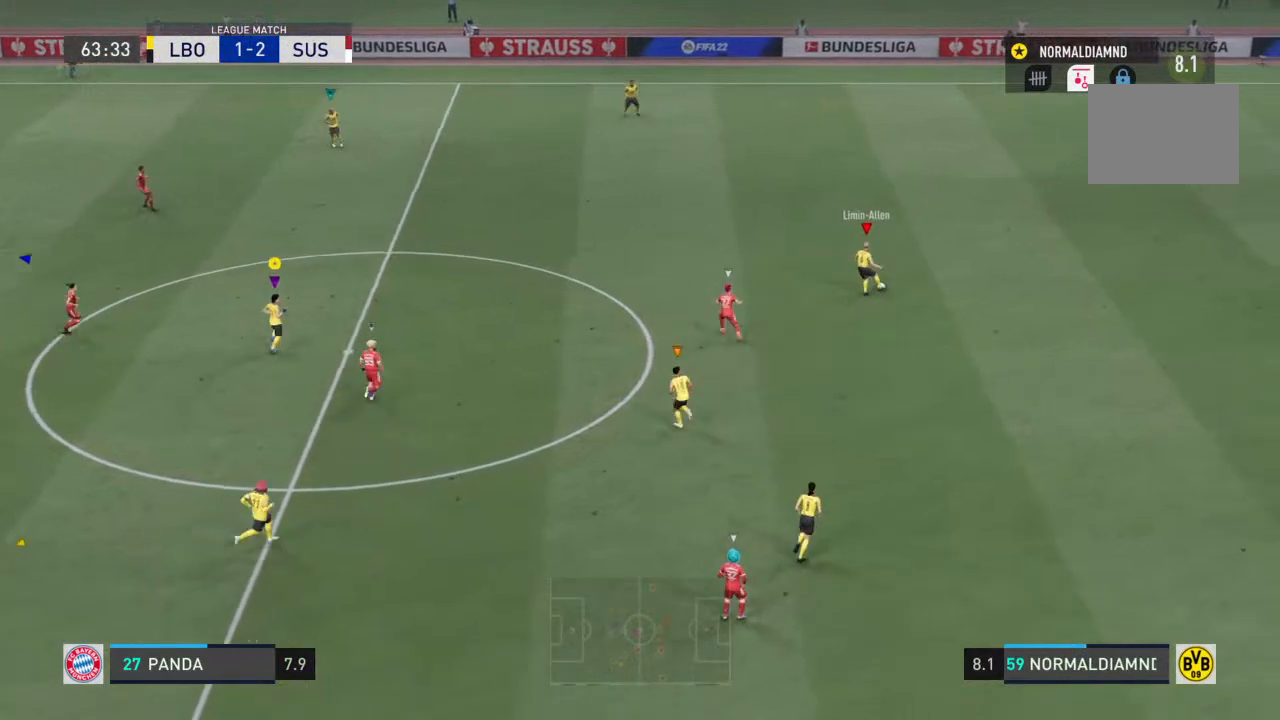
{"buttons": [], "left_stick": "center", "right_stick": "center", "events": [[400, "left_stick", "center"]]}
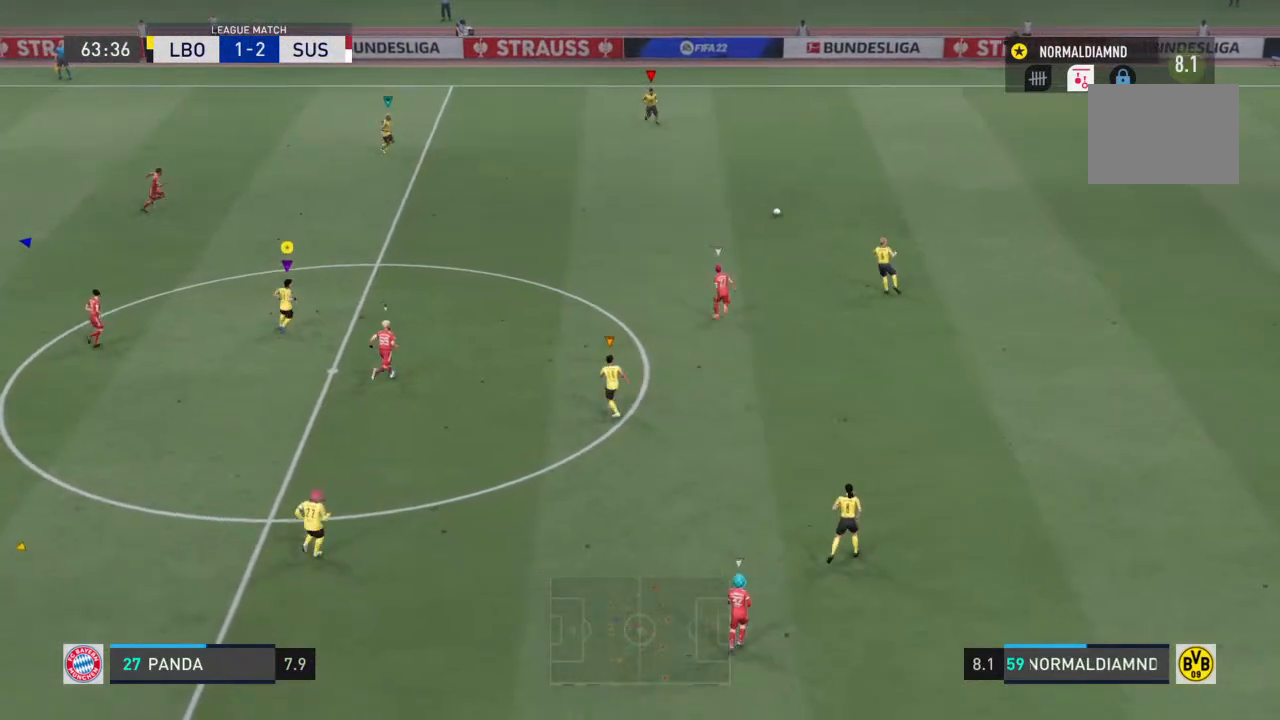
{"buttons": ["R2"], "left_stick": "up-left", "right_stick": "center", "events": [[233, "left_stick", "up-right"], [333, "R2", "down"], [433, "left_stick", "up-left"]]}
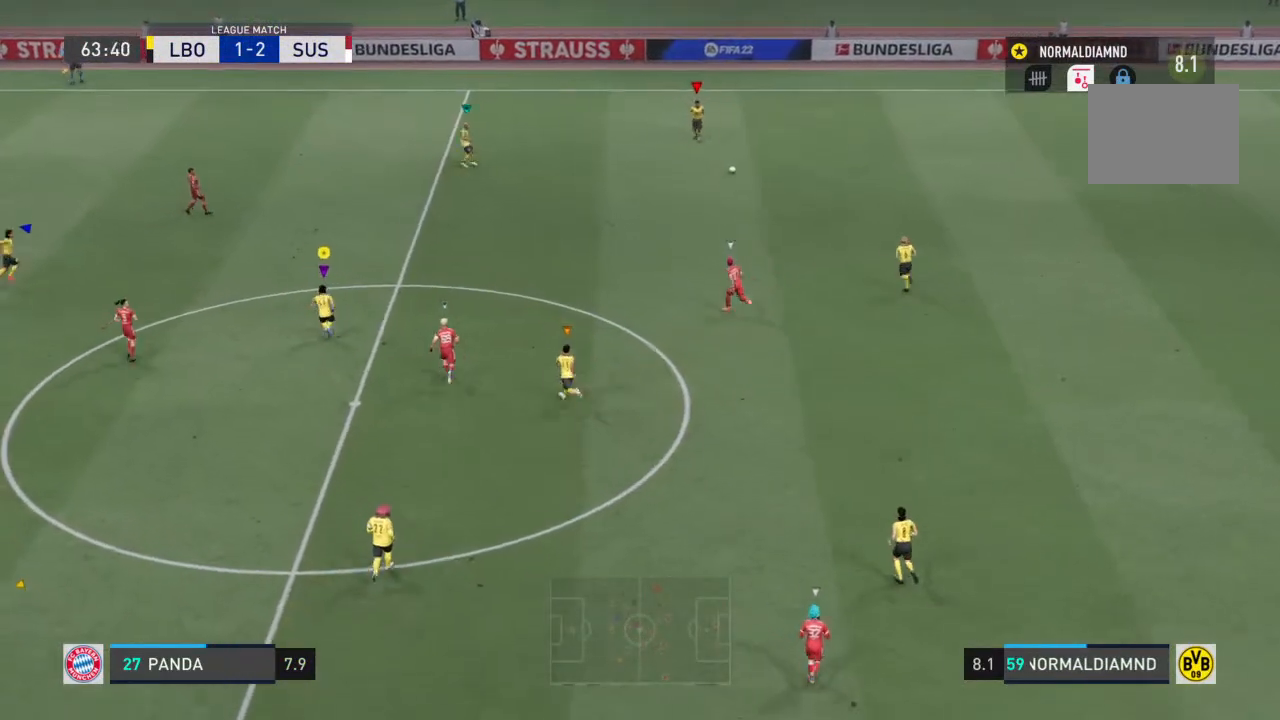
{"buttons": [], "left_stick": "up-left", "right_stick": "center", "events": [[67, "R2", "up"]]}
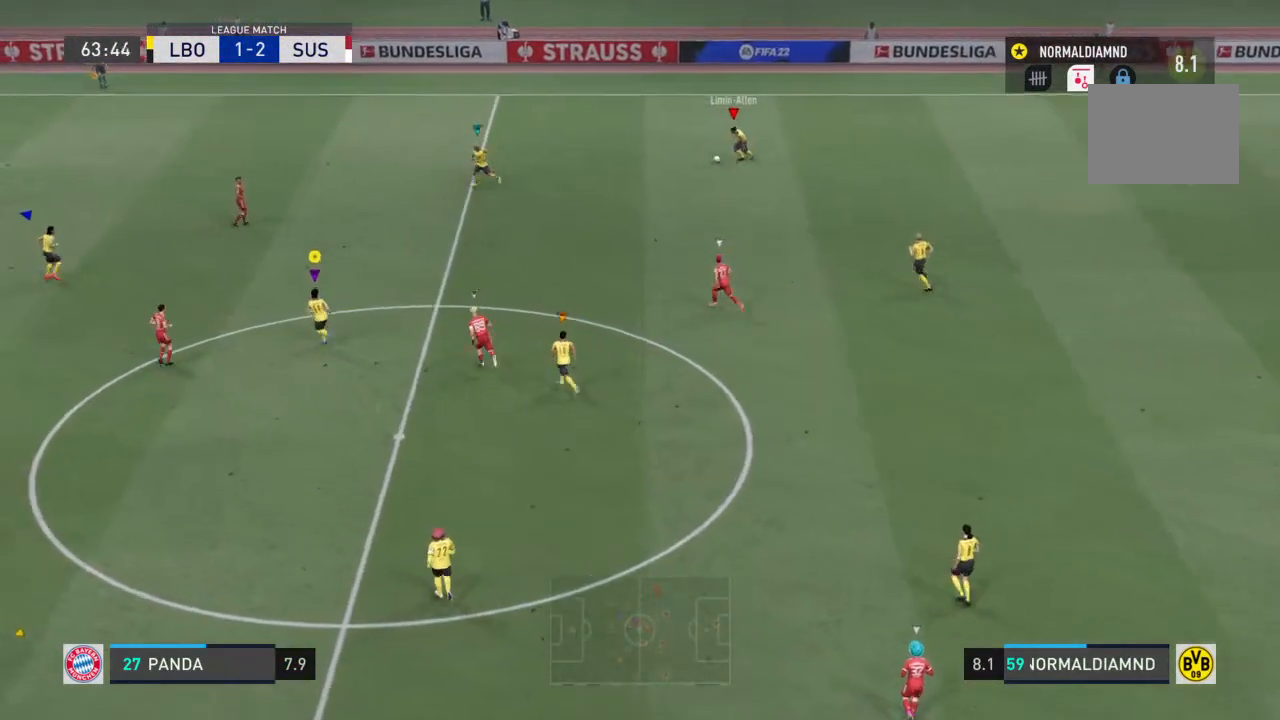
{"buttons": ["R2"], "left_stick": "up-left", "right_stick": "center", "events": [[333, "R2", "down"]]}
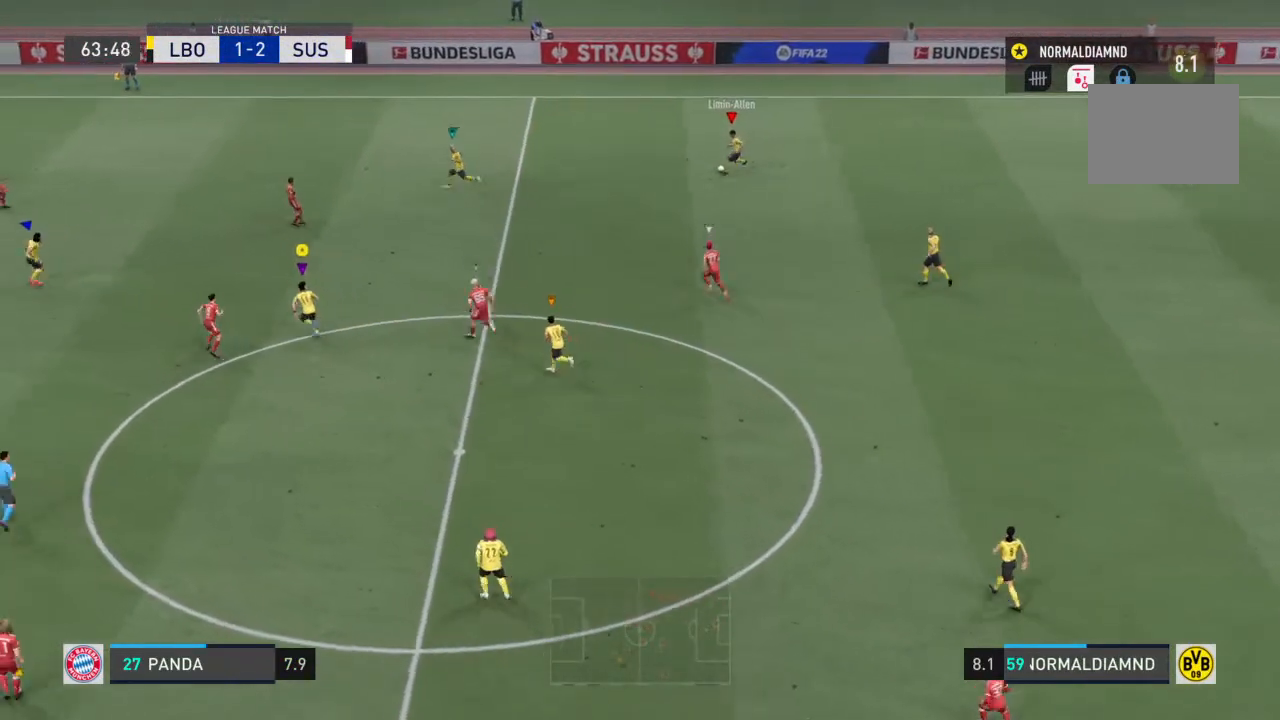
{"buttons": ["R2"], "left_stick": "up-left", "right_stick": "center", "events": []}
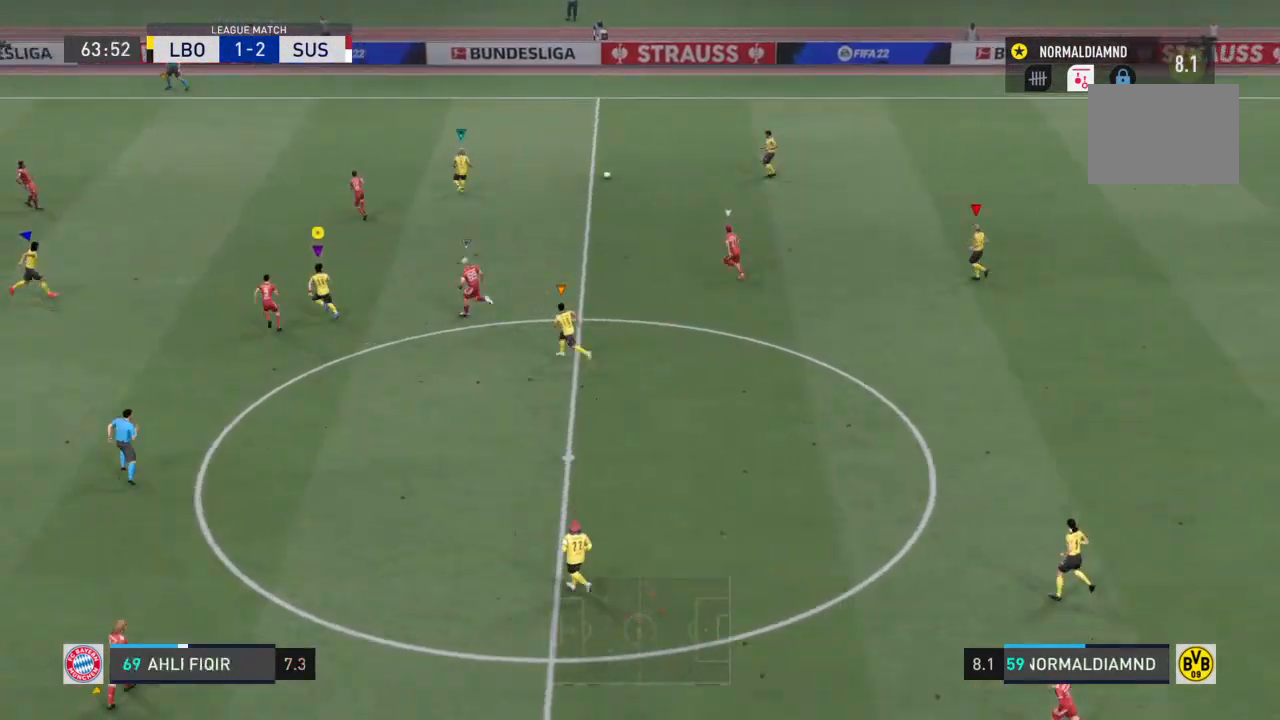
{"buttons": [], "left_stick": "up-left", "right_stick": "center", "events": [[233, "R2", "up"]]}
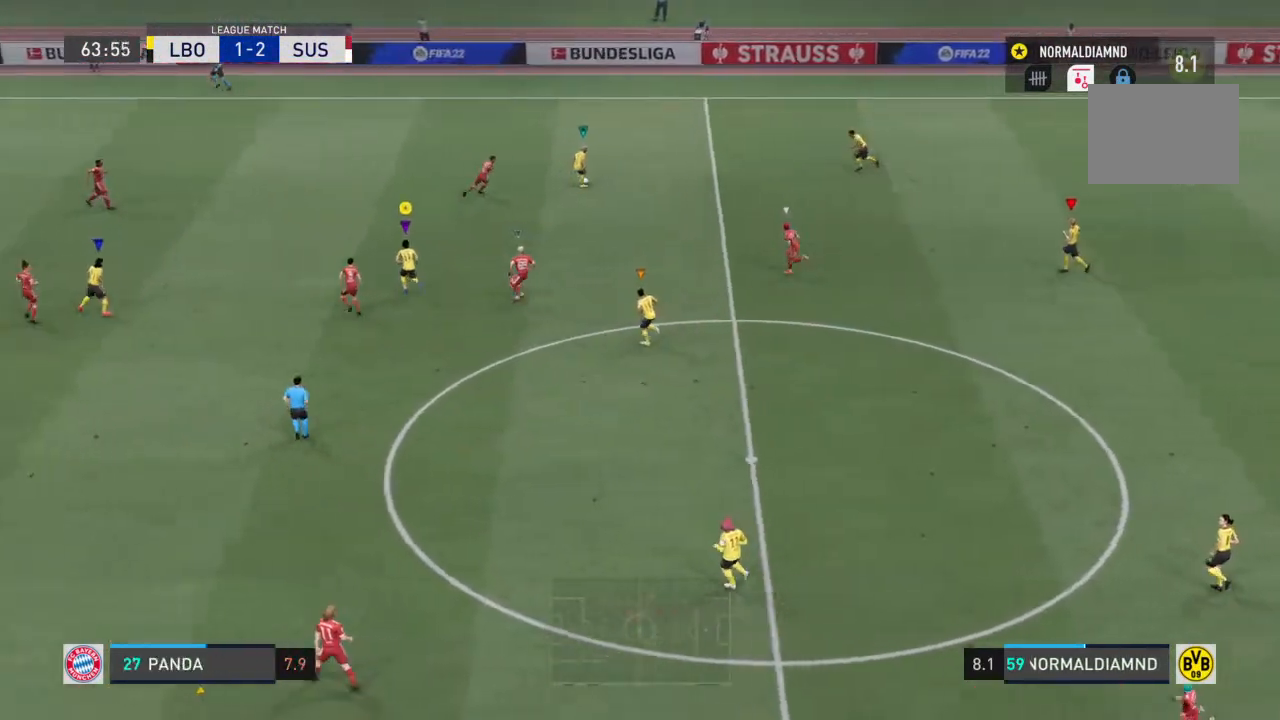
{"buttons": ["R2"], "left_stick": "up-left", "right_stick": "center", "events": [[33, "R2", "down"]]}
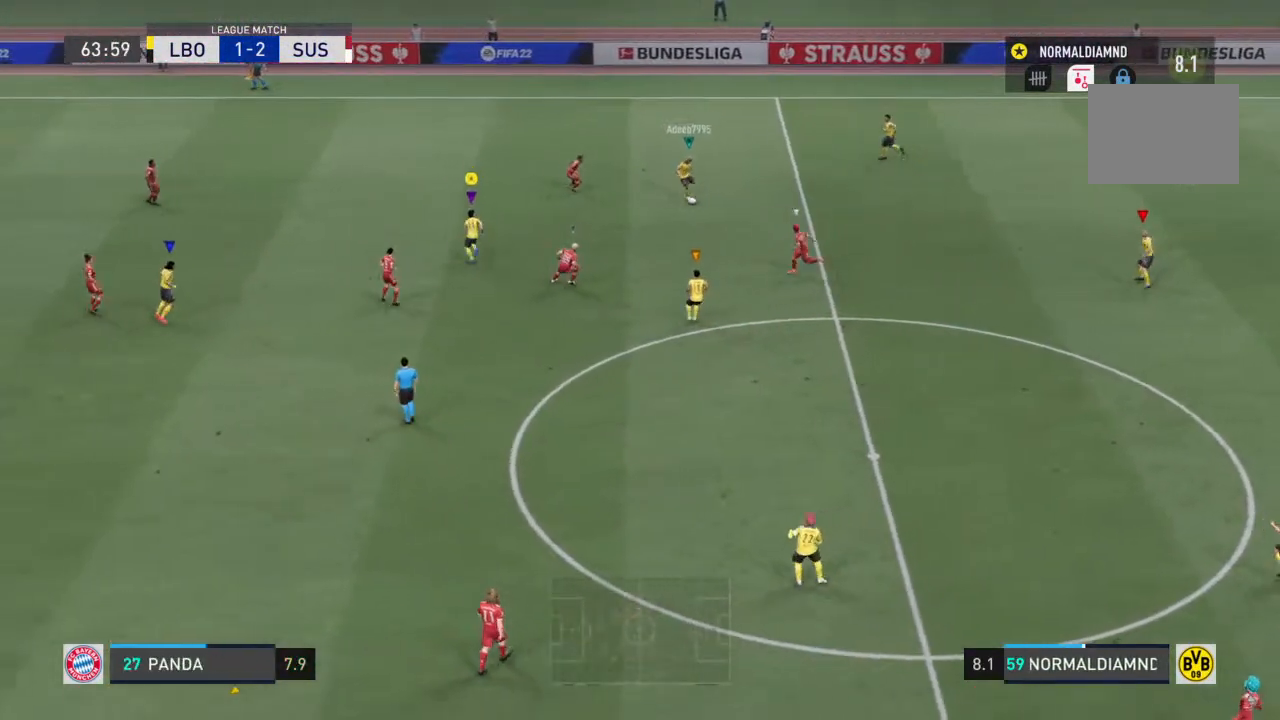
{"buttons": ["R2"], "left_stick": "down-left", "right_stick": "center", "events": [[33, "R2", "up"], [233, "left_stick", "center"], [300, "left_stick", "down-left"], [433, "R2", "down"]]}
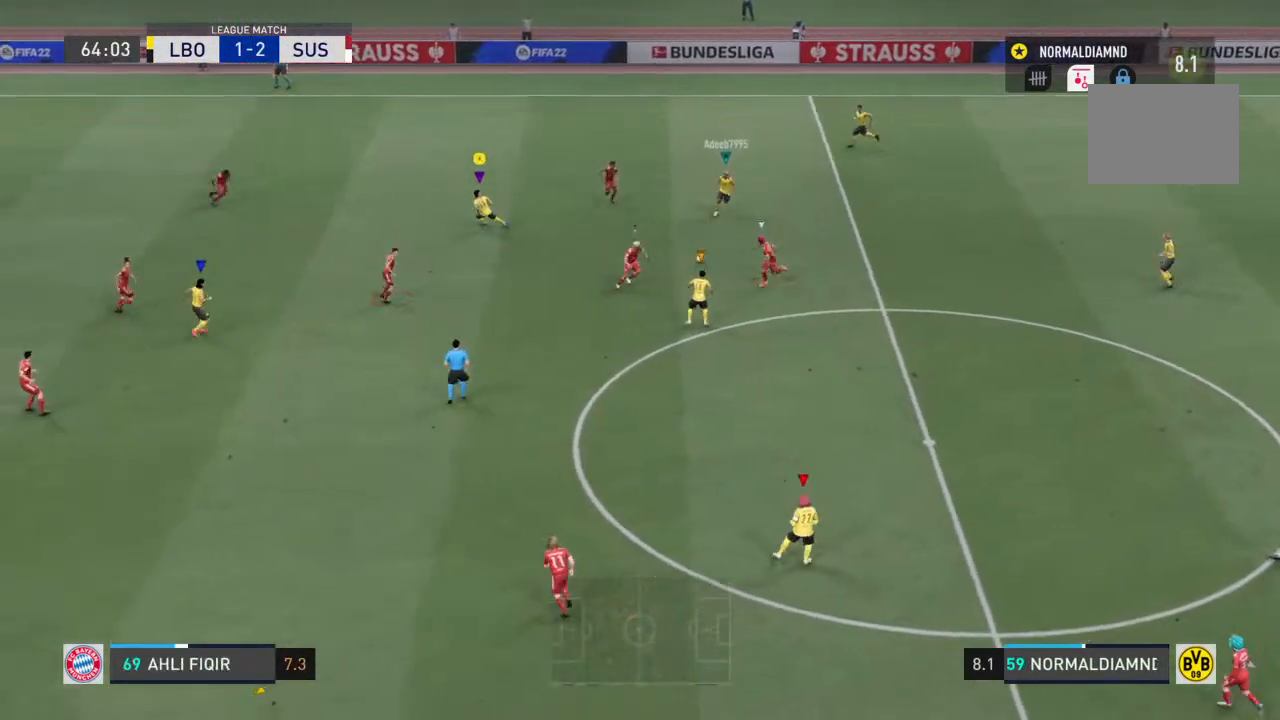
{"buttons": ["R2"], "left_stick": "down", "right_stick": "center", "events": [[400, "left_stick", "down"]]}
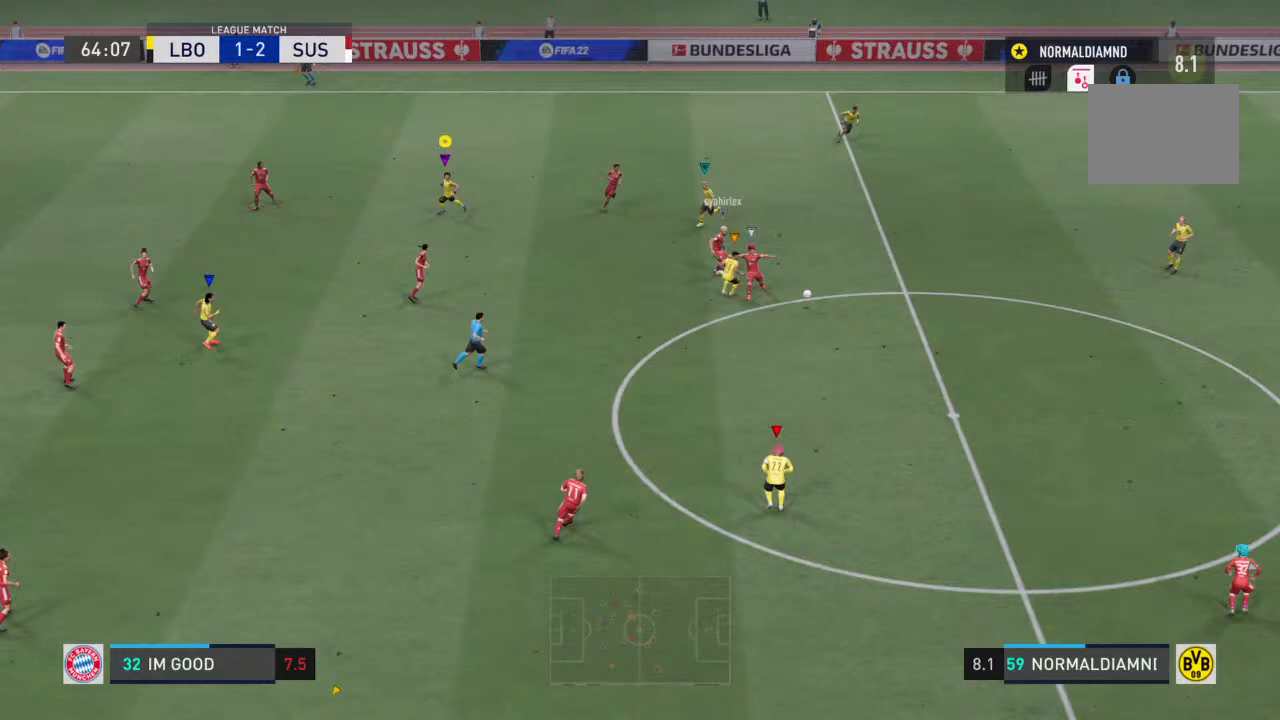
{"buttons": [], "left_stick": "down-right", "right_stick": "center", "events": [[267, "left_stick", "down-right"], [333, "R2", "up"]]}
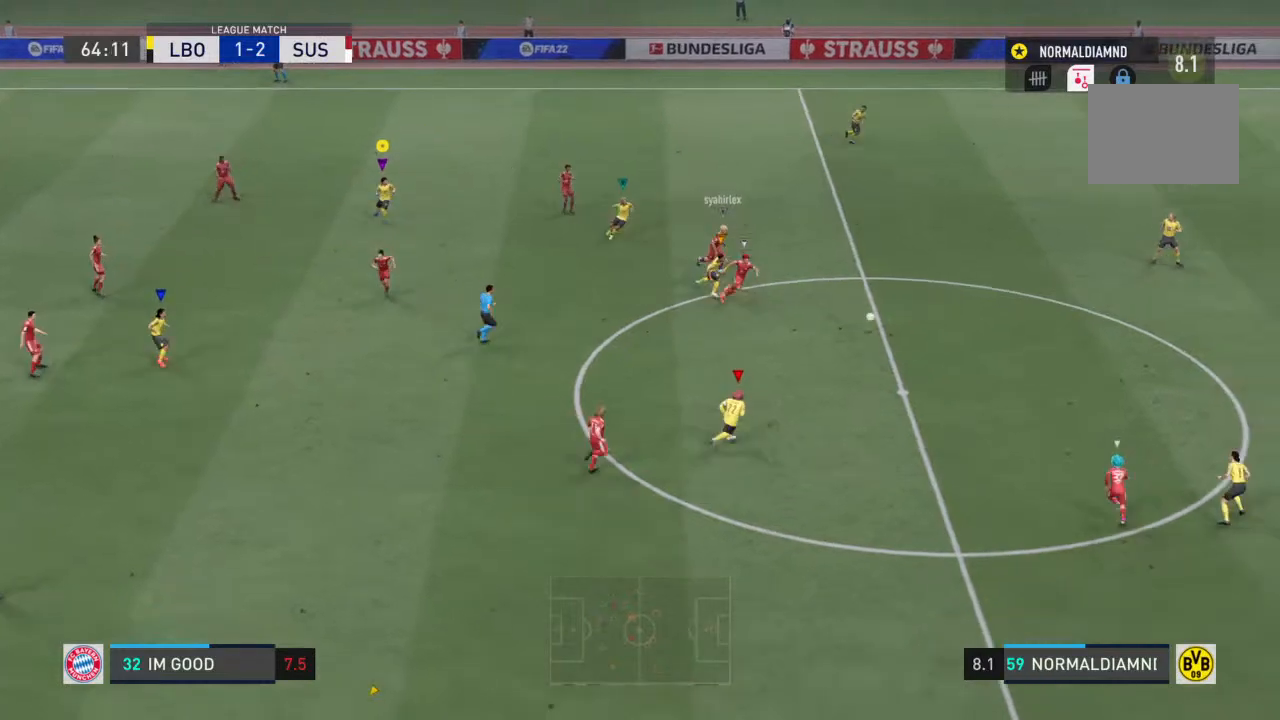
{"buttons": ["R2"], "left_stick": "down-right", "right_stick": "center", "events": [[367, "R2", "down"]]}
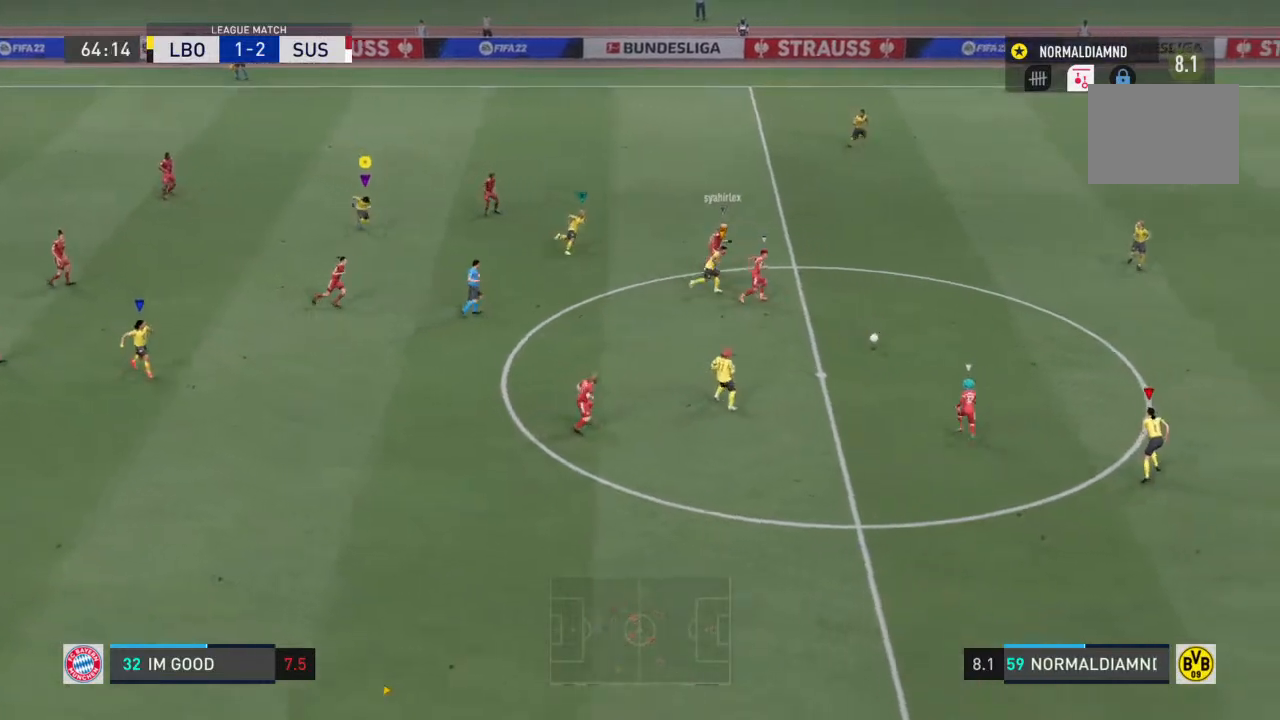
{"buttons": ["R2"], "left_stick": "down-right", "right_stick": "center", "events": []}
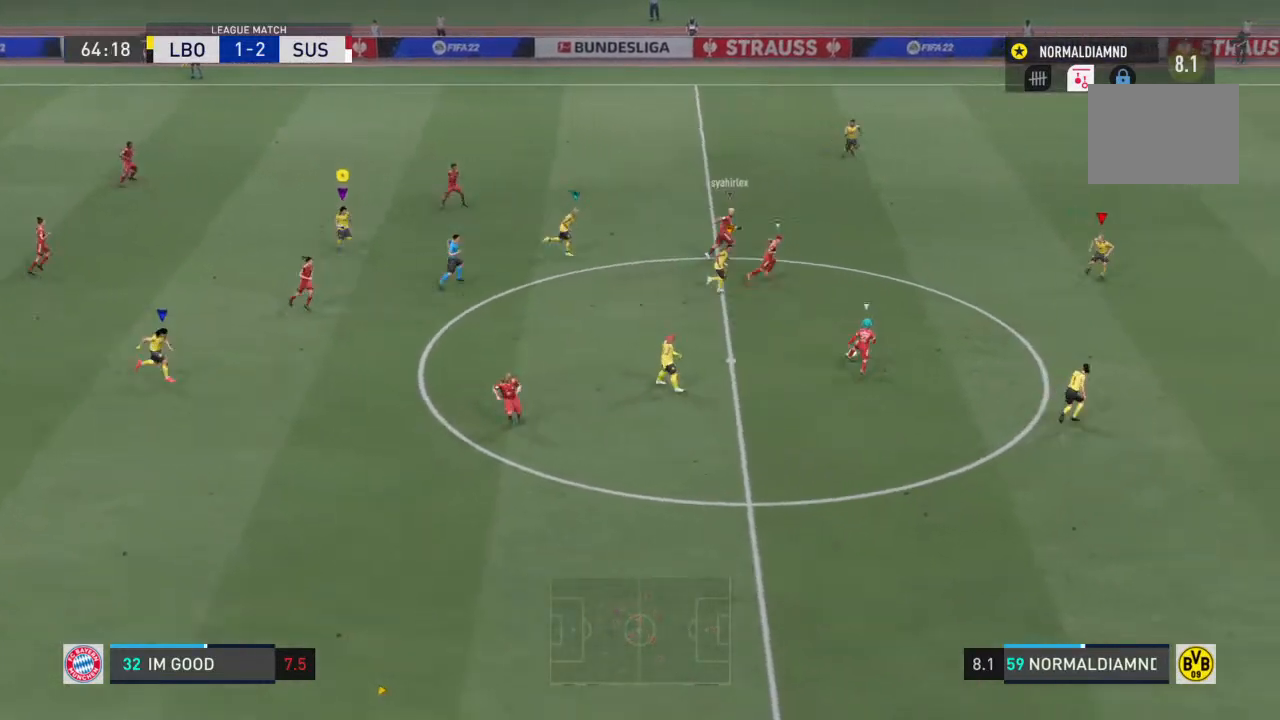
{"buttons": ["R2"], "left_stick": "down-right", "right_stick": "center", "events": []}
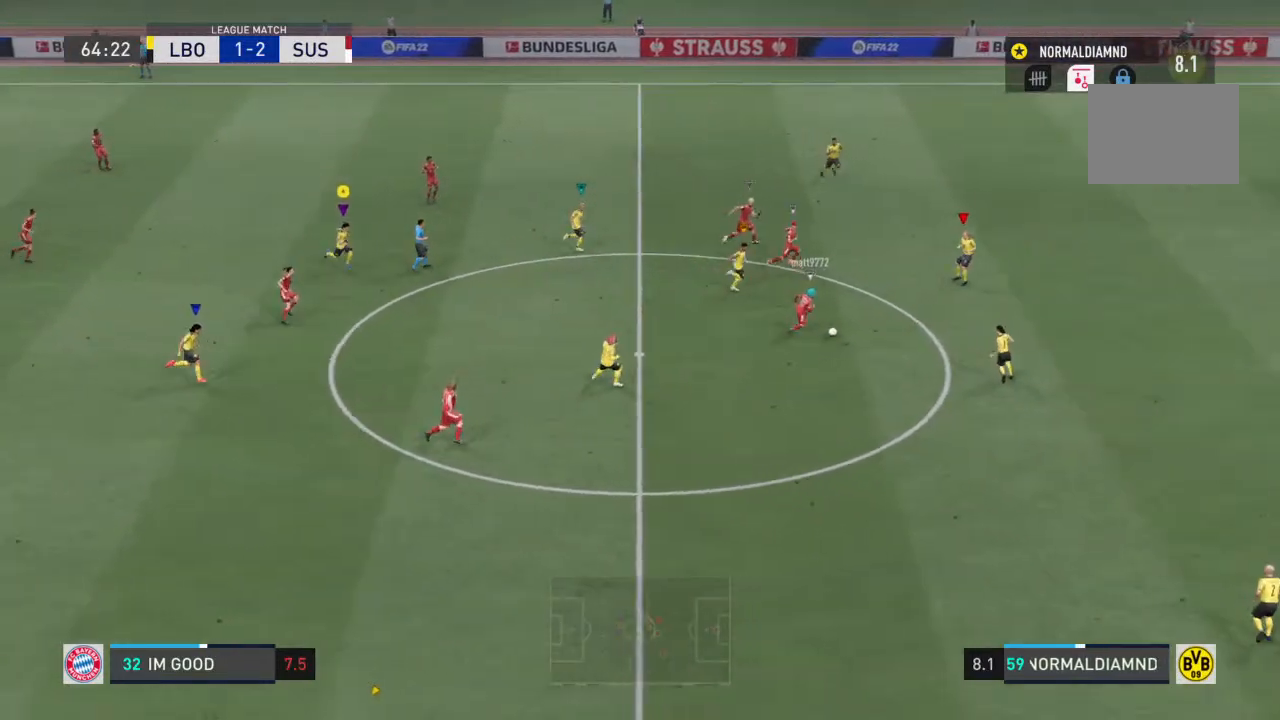
{"buttons": ["R2"], "left_stick": "down-right", "right_stick": "center", "events": []}
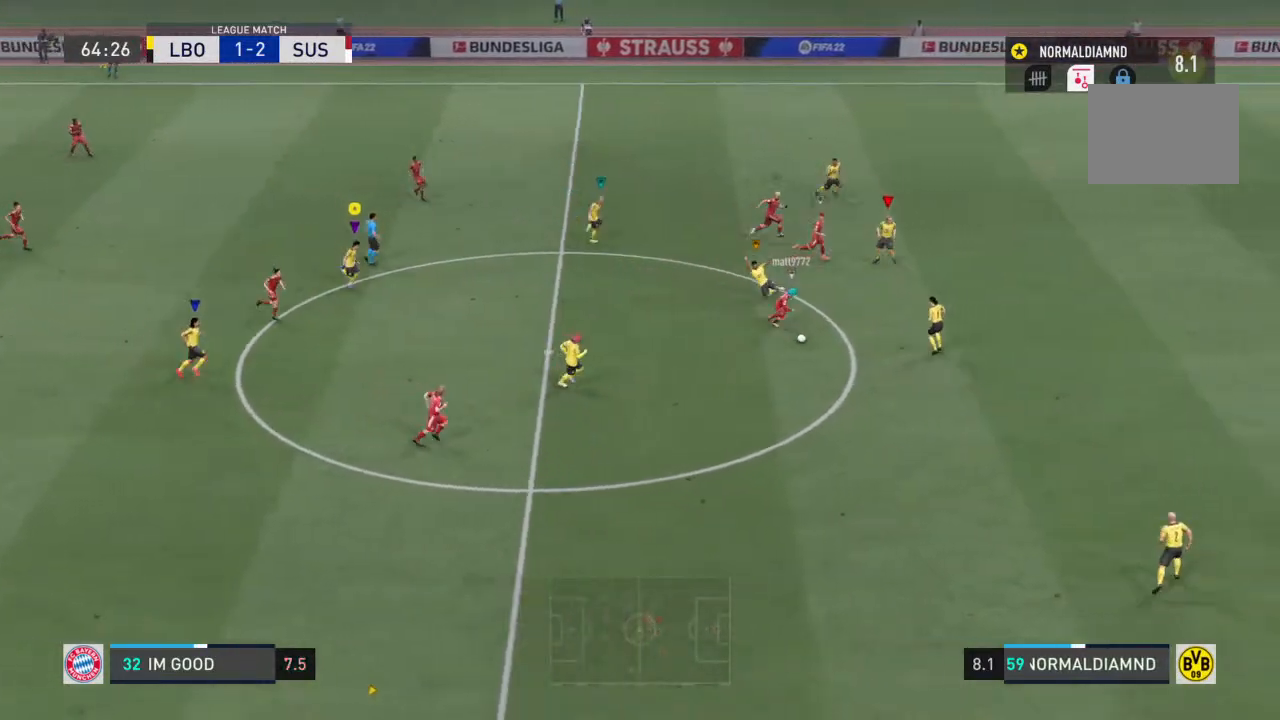
{"buttons": ["R2"], "left_stick": "down-right", "right_stick": "center", "events": []}
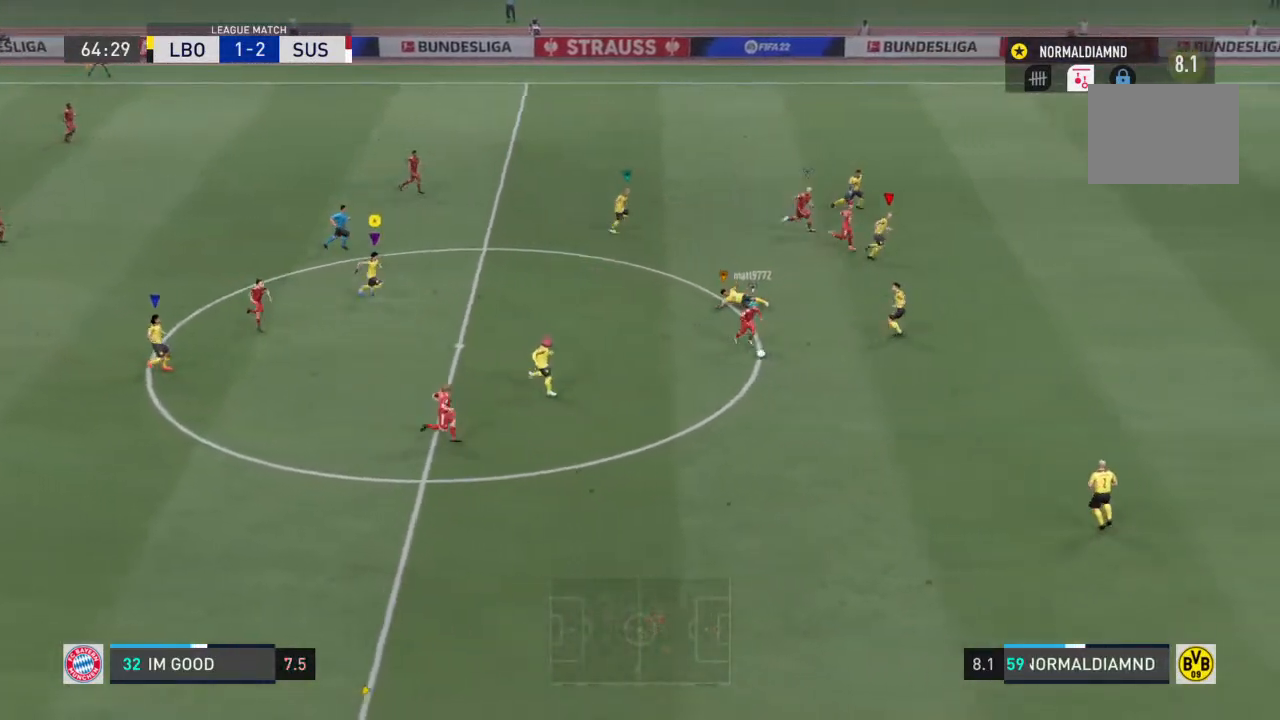
{"buttons": ["R2"], "left_stick": "down-right", "right_stick": "center", "events": []}
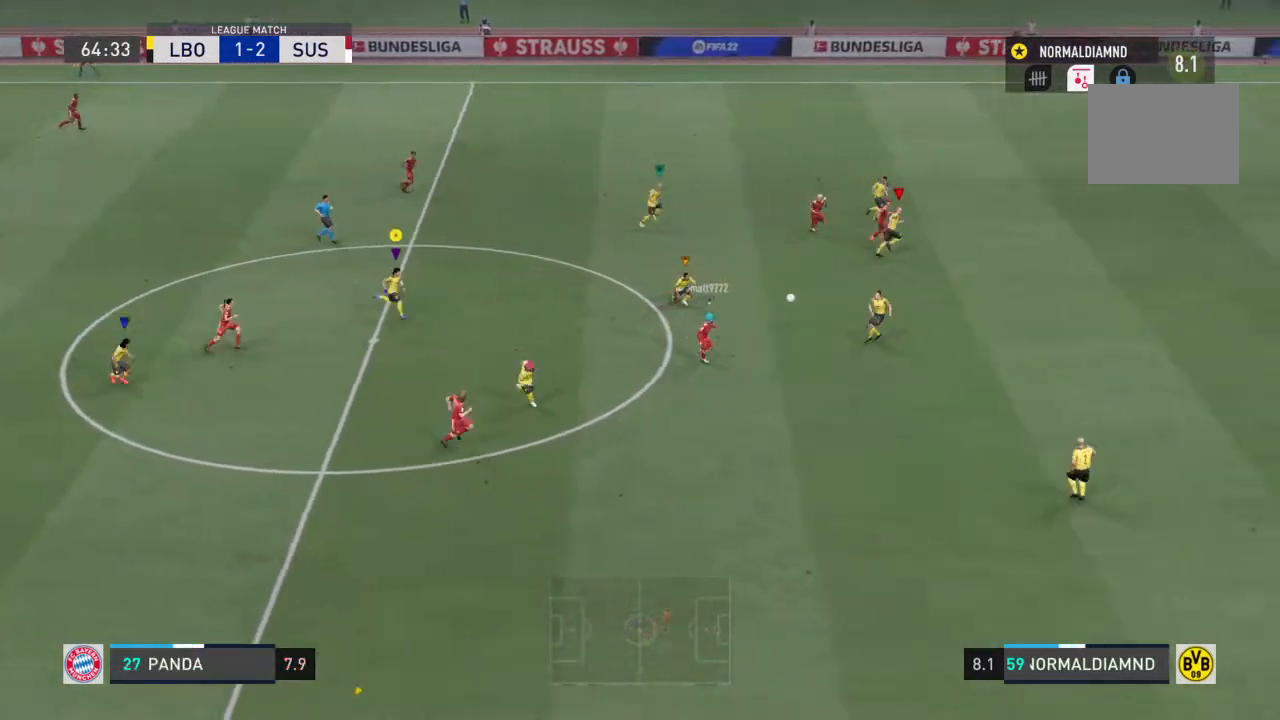
{"buttons": ["R2"], "left_stick": "right", "right_stick": "center", "events": [[167, "left_stick", "right"]]}
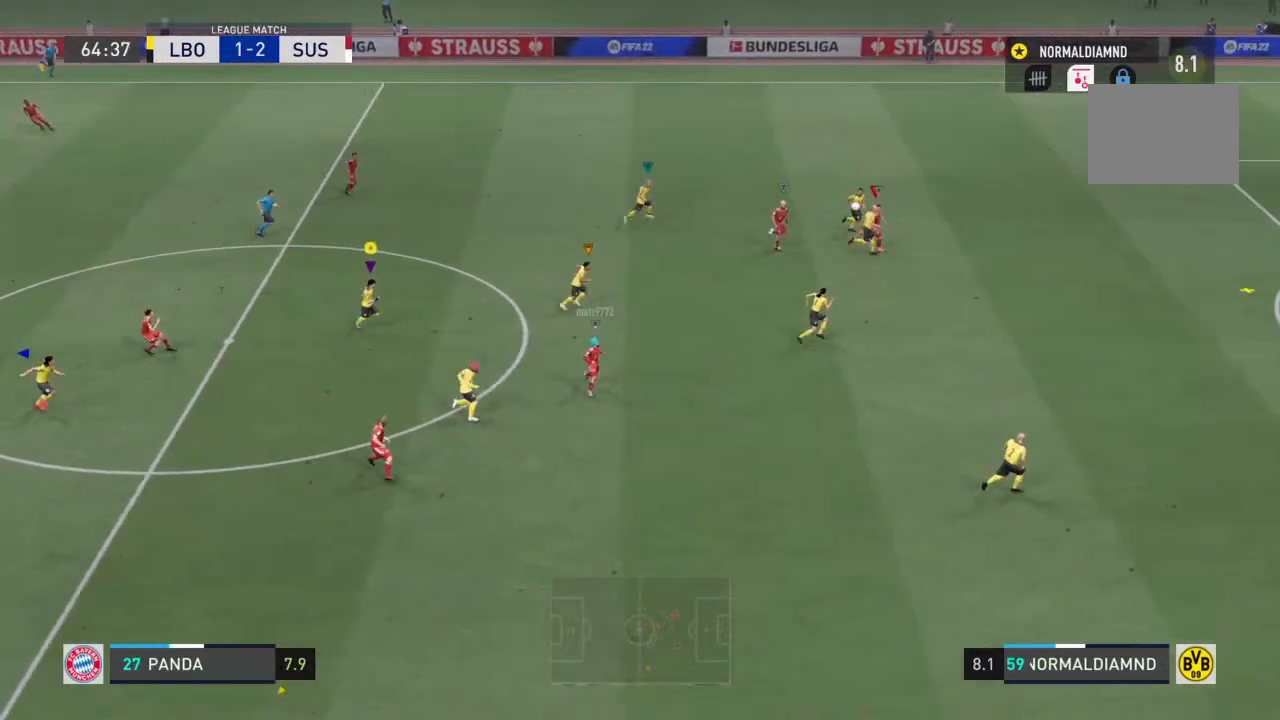
{"buttons": ["R2"], "left_stick": "right", "right_stick": "center", "events": []}
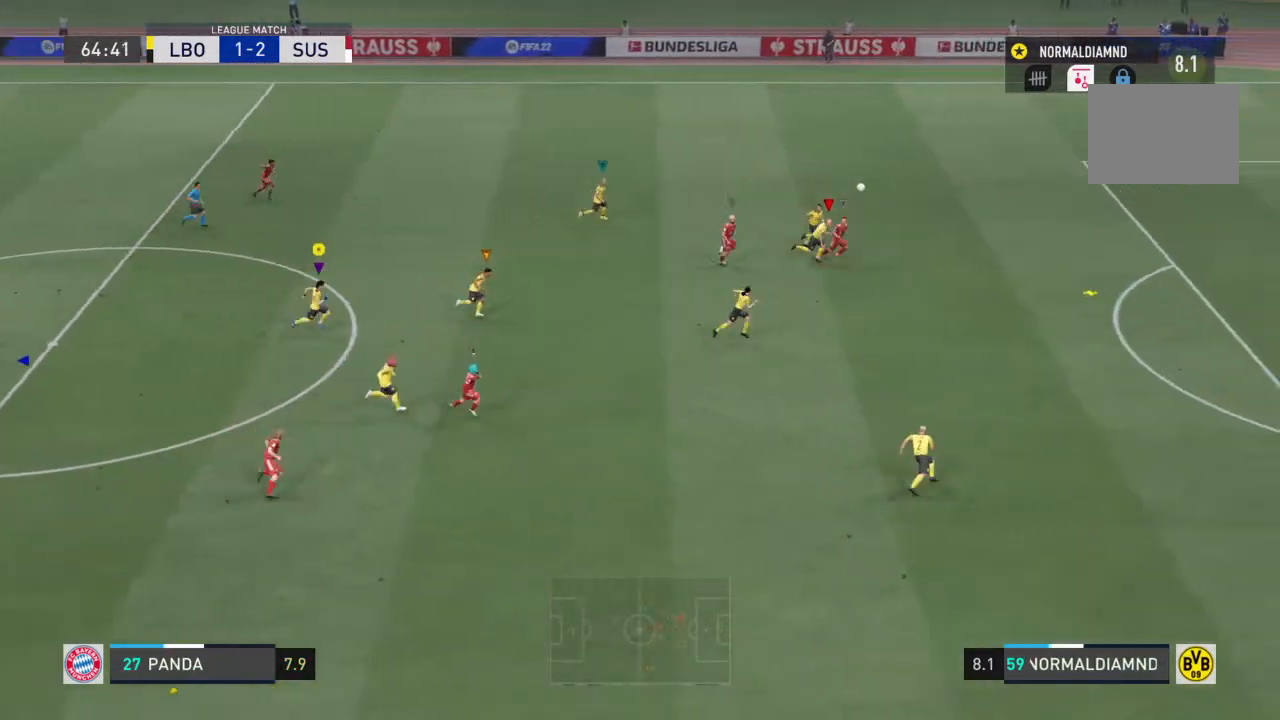
{"buttons": ["R2"], "left_stick": "right", "right_stick": "center", "events": []}
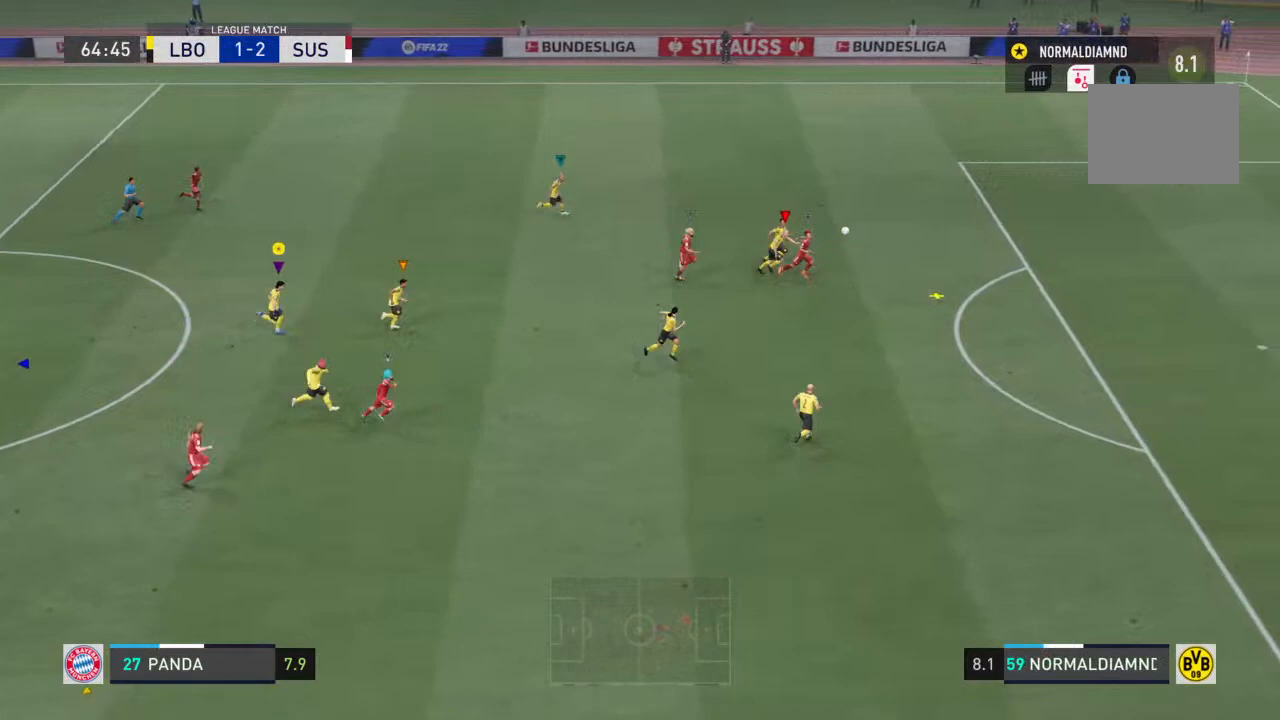
{"buttons": ["R2"], "left_stick": "right", "right_stick": "center", "events": []}
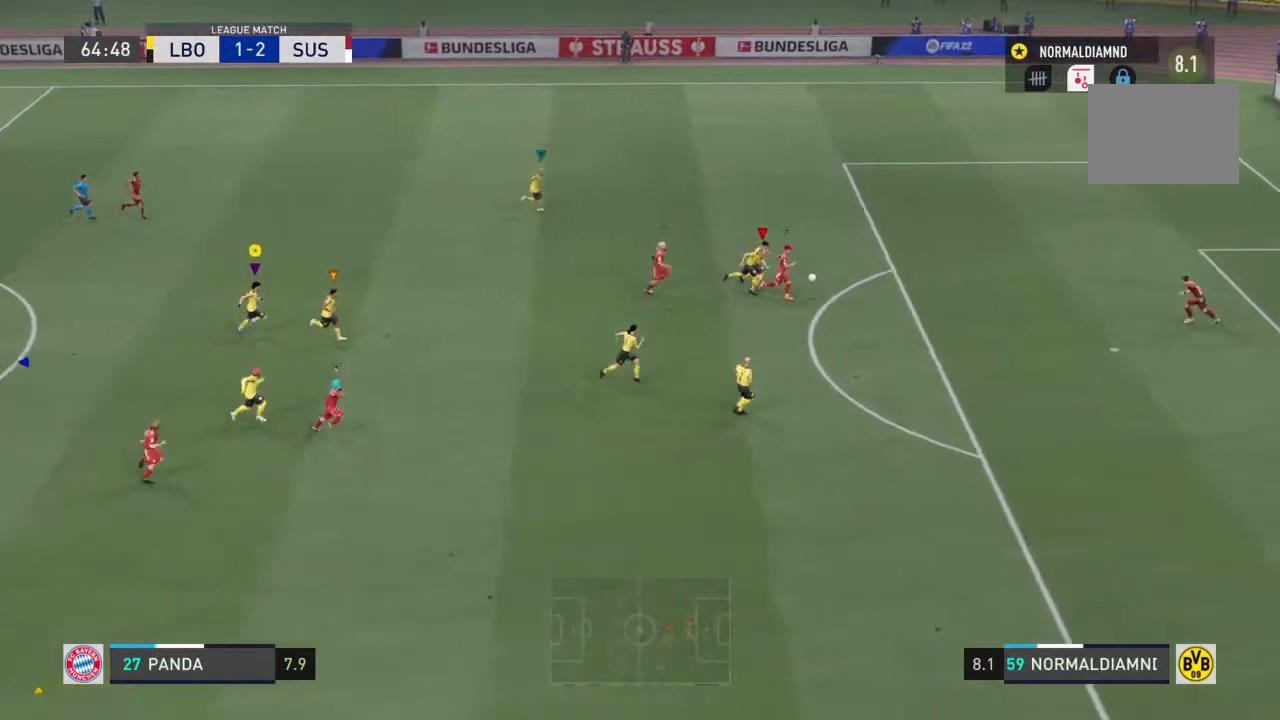
{"buttons": ["R2"], "left_stick": "right", "right_stick": "center", "events": []}
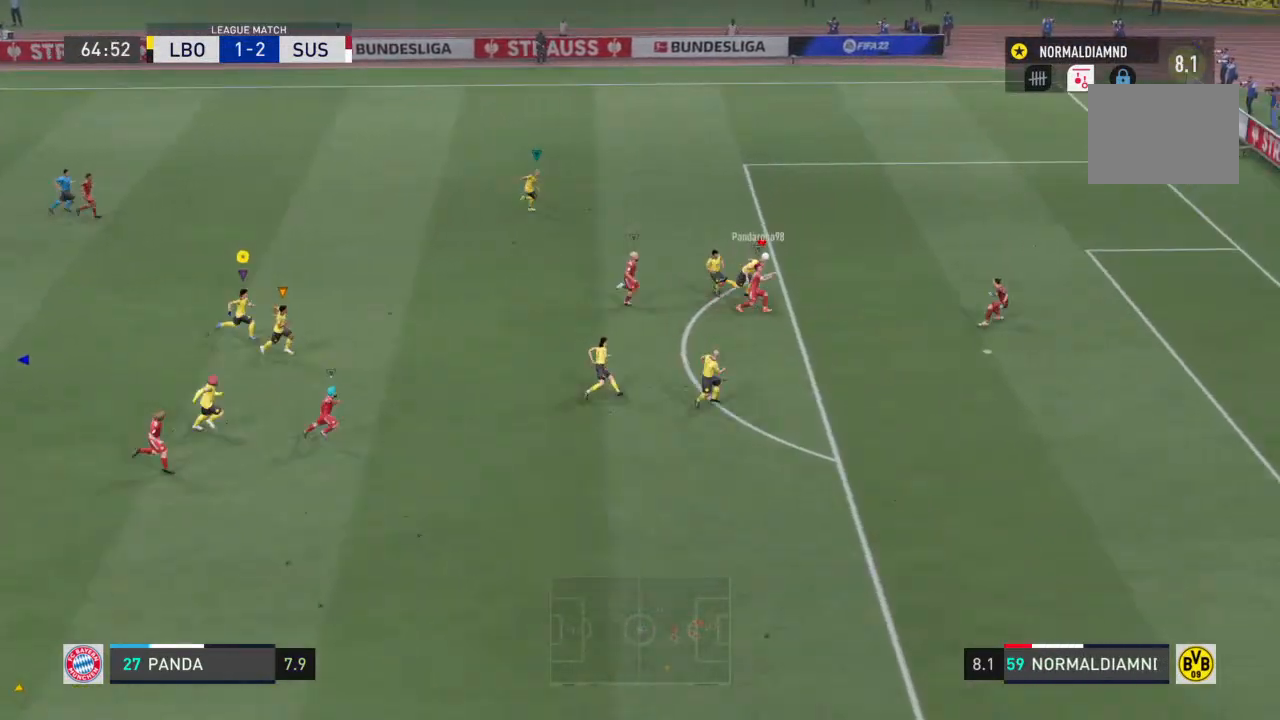
{"buttons": ["R2"], "left_stick": "center", "right_stick": "center", "events": [[367, "left_stick", "center"]]}
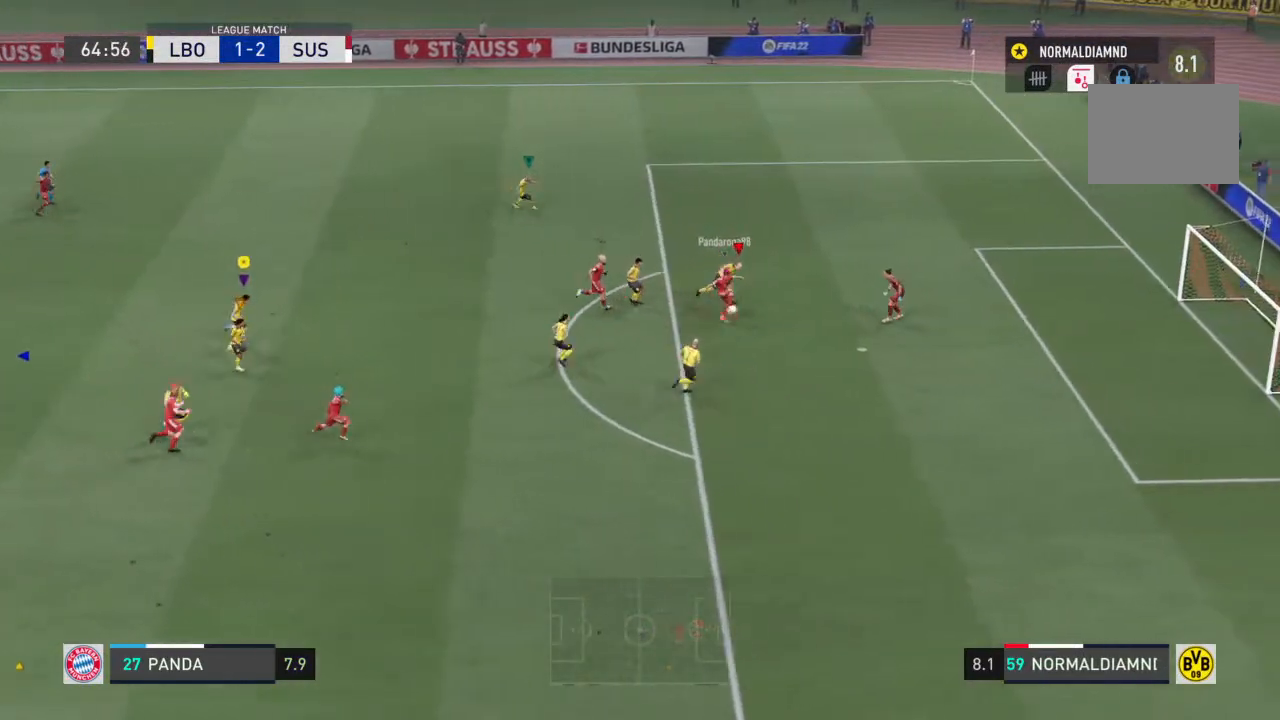
{"buttons": [], "left_stick": "center", "right_stick": "center", "events": [[33, "R2", "up"]]}